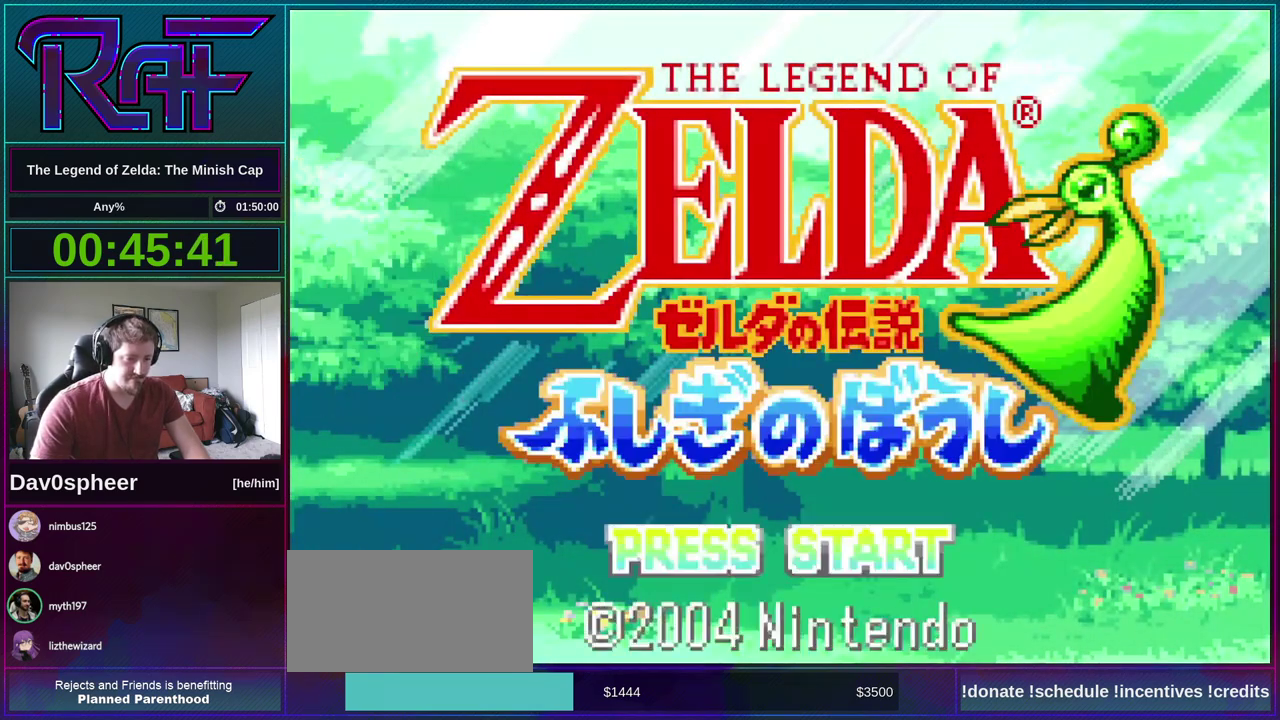
Gameplay with a controller (Nintendo layout); each line is a JSON object with the inputs held at the frame after it. "events" lists button and stick changes between this image and that frame as [ms after this image, input, new state], when the widget could be followed in between. Not read: A L3 R3 START.
{"buttons": [], "events": []}
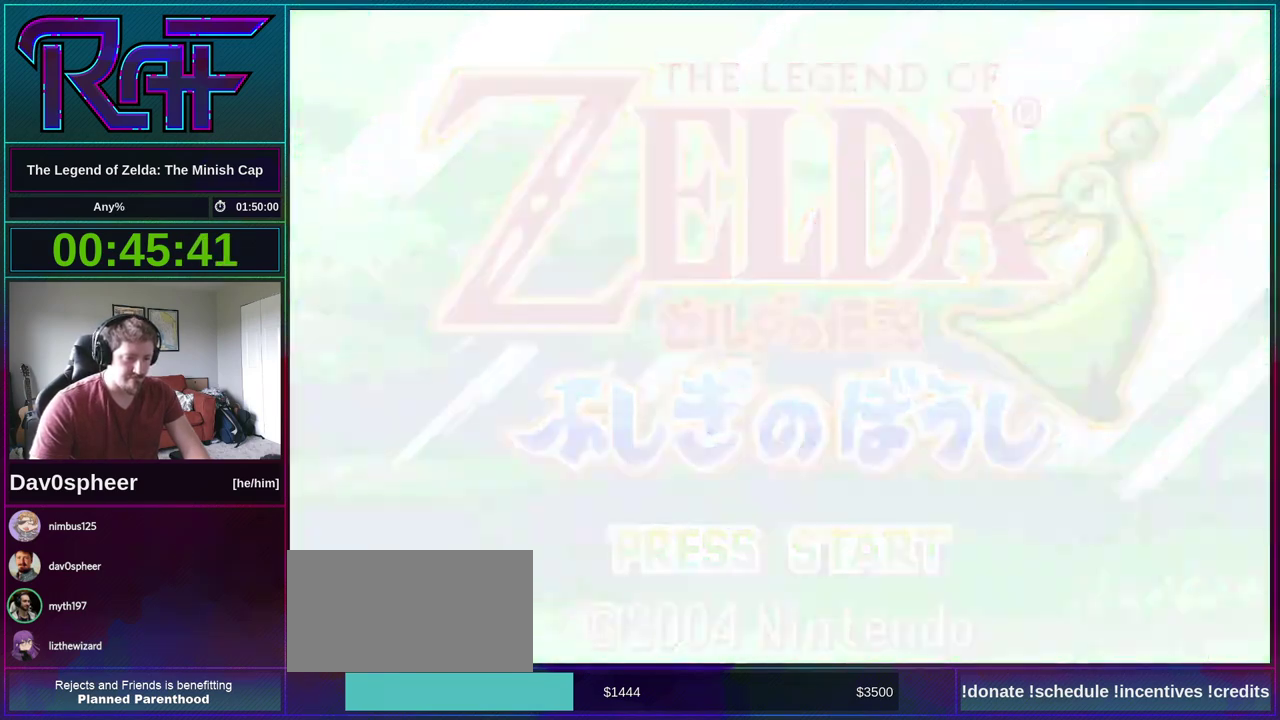
{"buttons": [], "events": []}
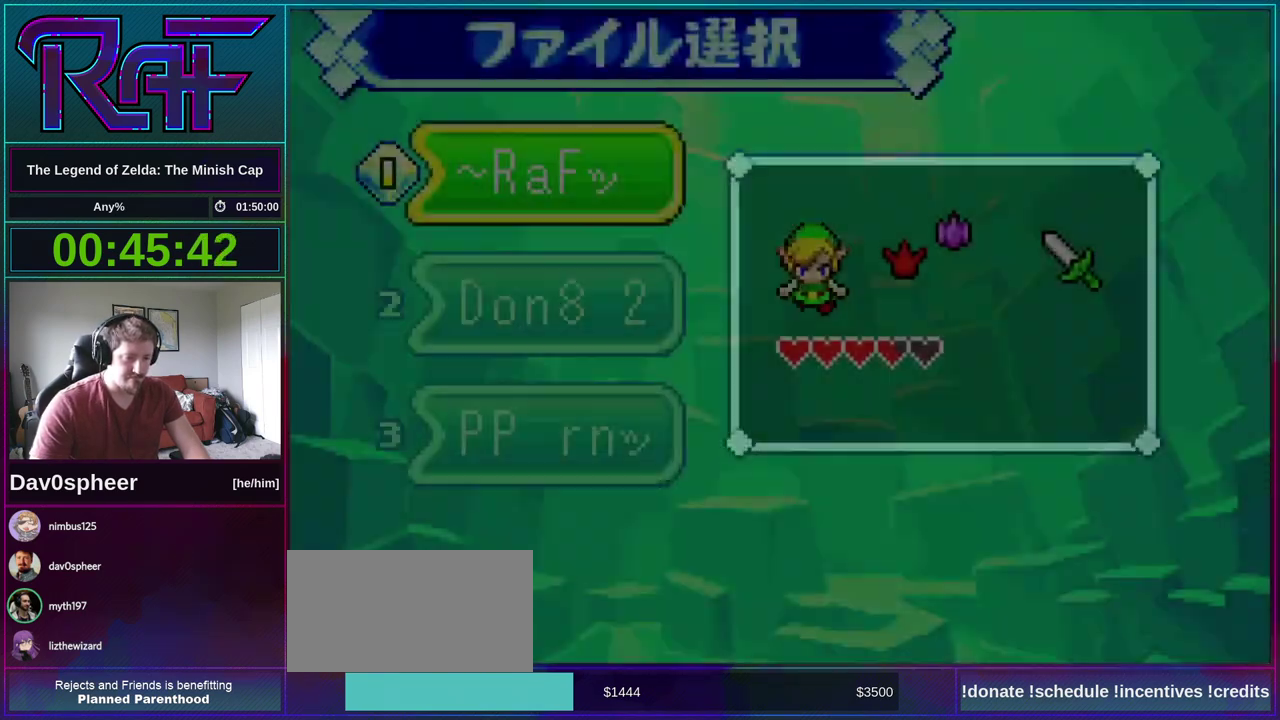
{"buttons": [], "events": []}
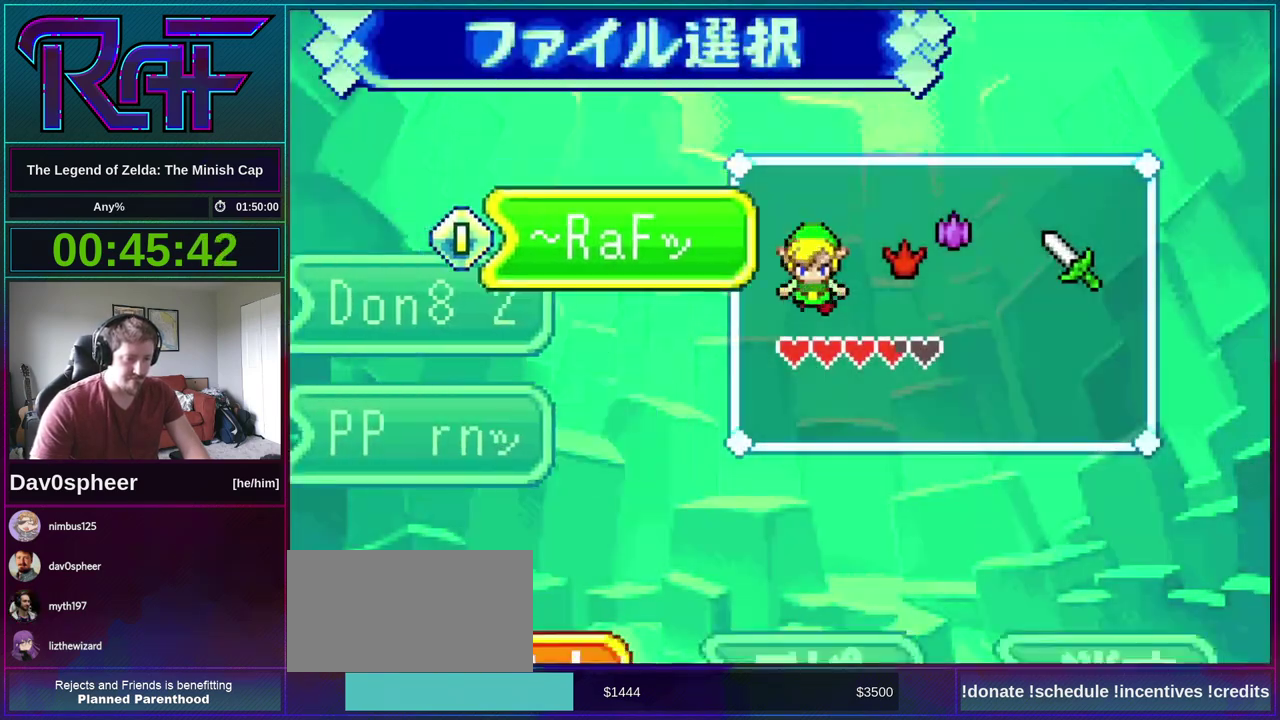
{"buttons": [], "events": []}
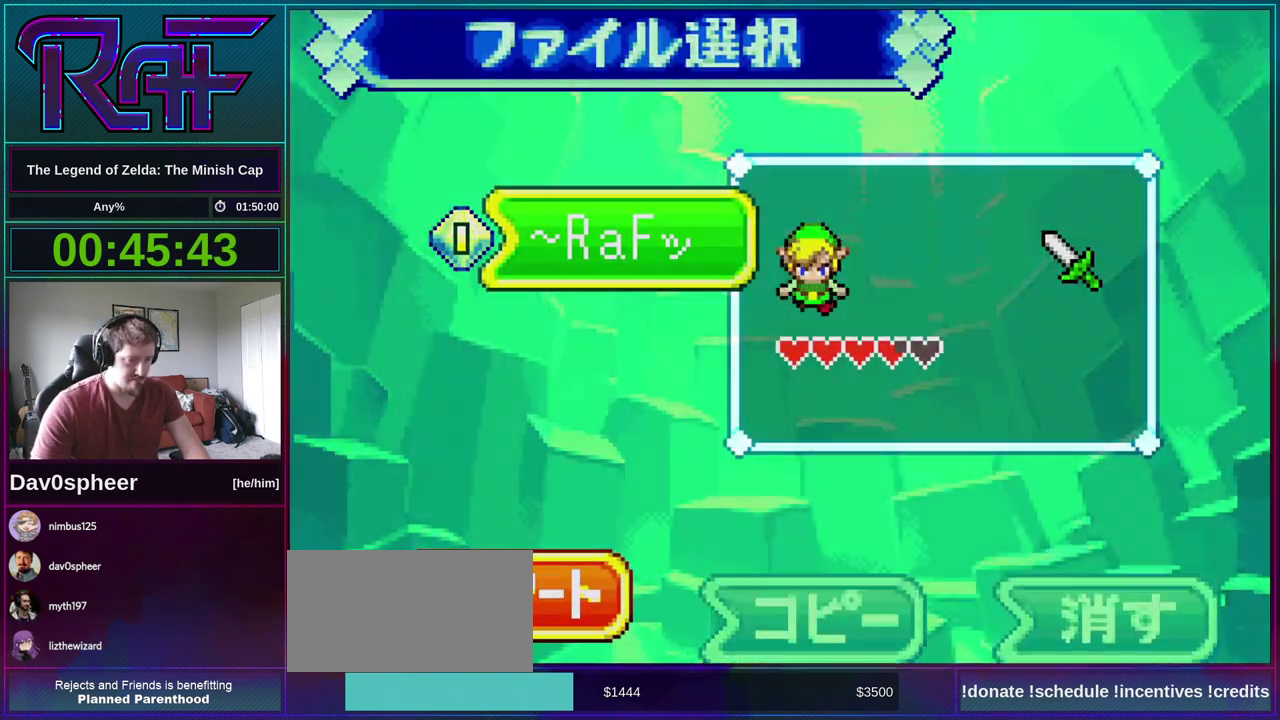
{"buttons": [], "events": []}
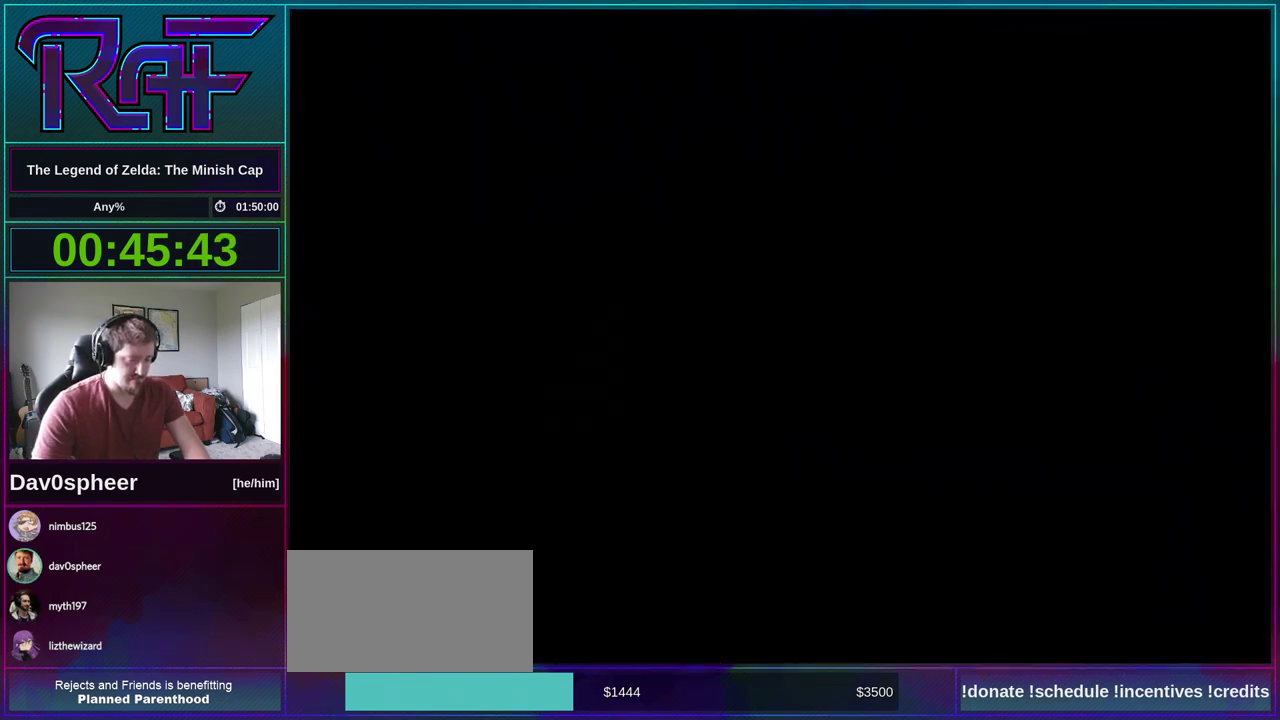
{"buttons": ["DPAD_LEFT"], "events": [[50, "DPAD_LEFT", "down"]]}
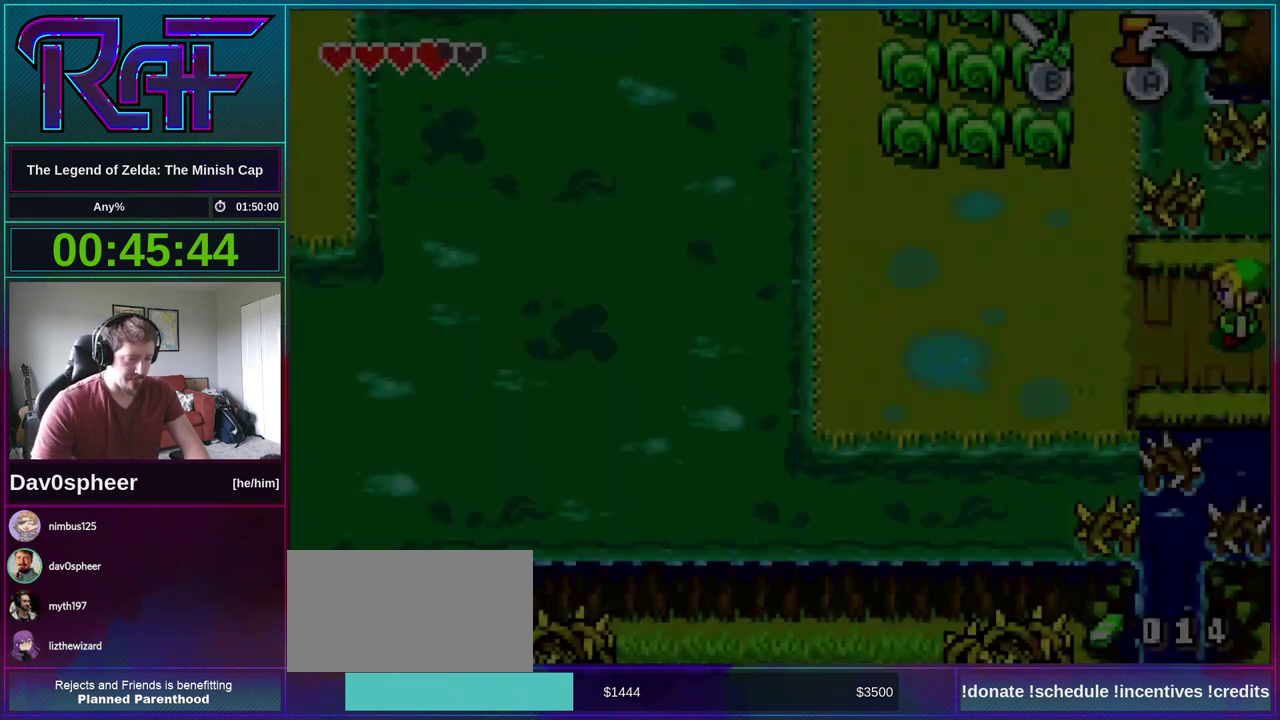
{"buttons": ["DPAD_LEFT"], "events": []}
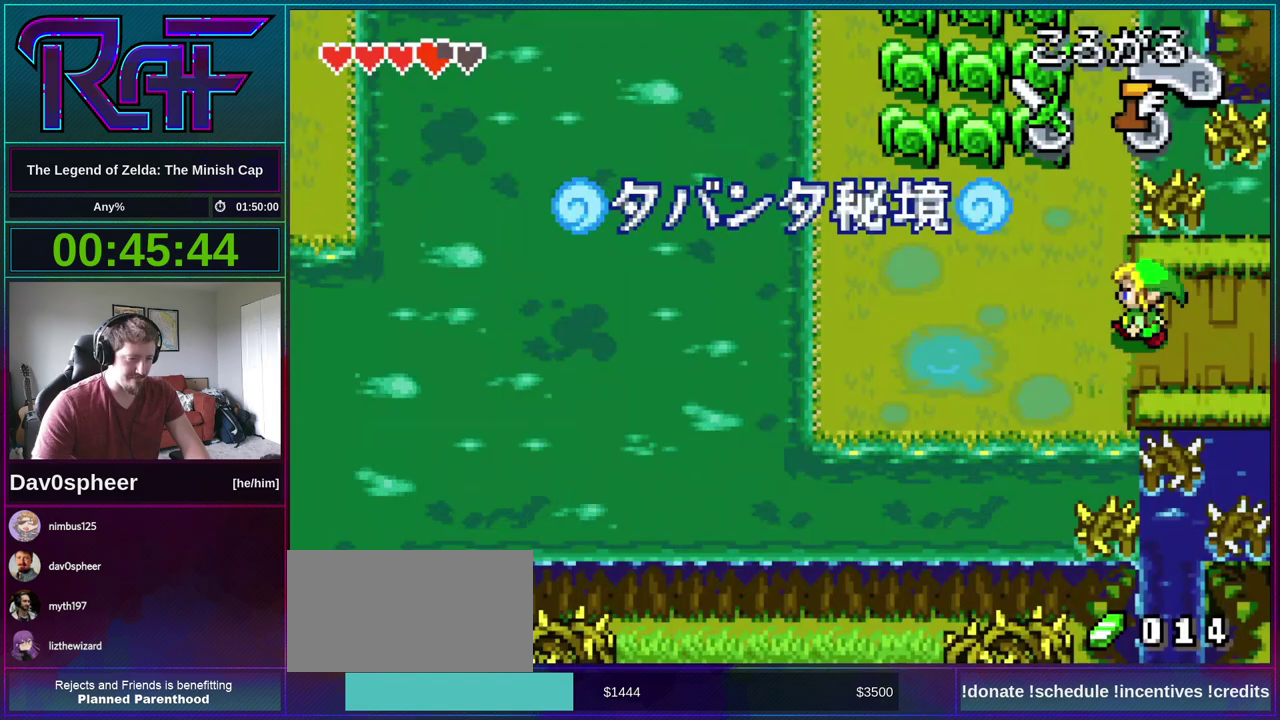
{"buttons": ["DPAD_DOWN", "DPAD_LEFT"], "events": [[17, "DPAD_DOWN", "down"], [17, "DPAD_LEFT", "up"], [50, "R1", "down"], [117, "R1", "up"], [317, "DPAD_DOWN", "up"], [317, "DPAD_LEFT", "down"], [417, "DPAD_DOWN", "down"]]}
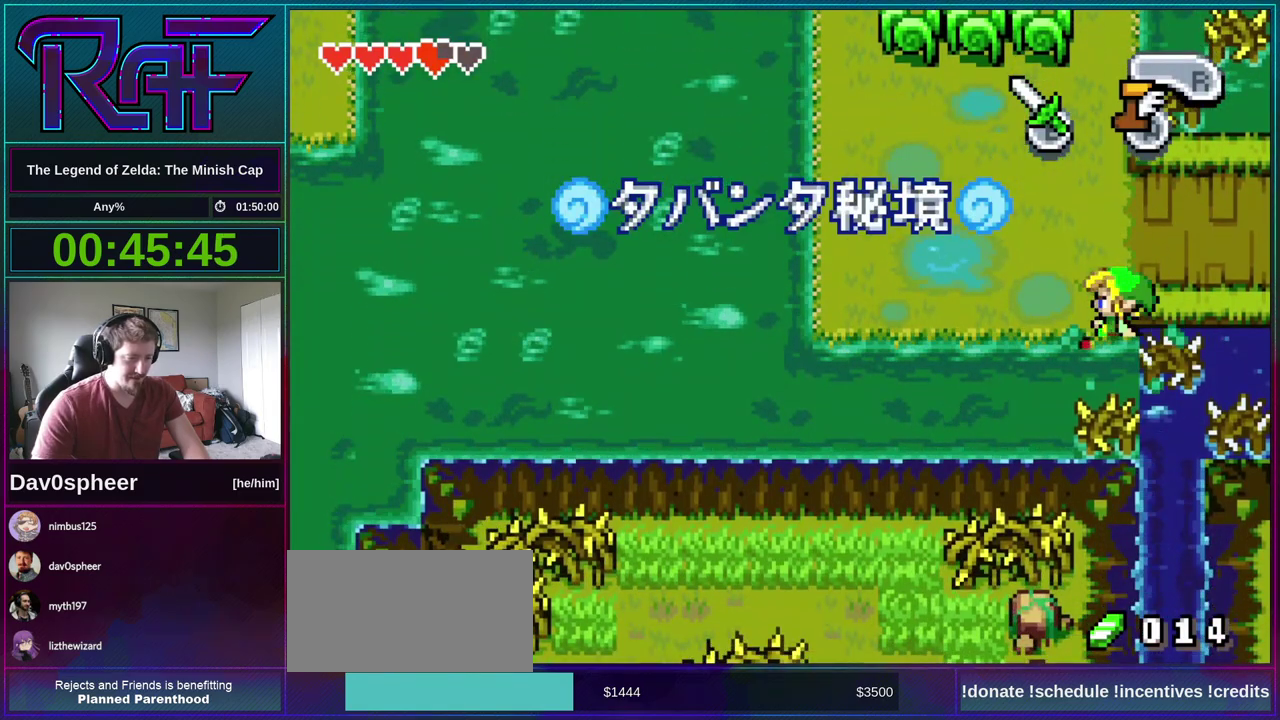
{"buttons": ["DPAD_DOWN", "DPAD_LEFT"], "events": []}
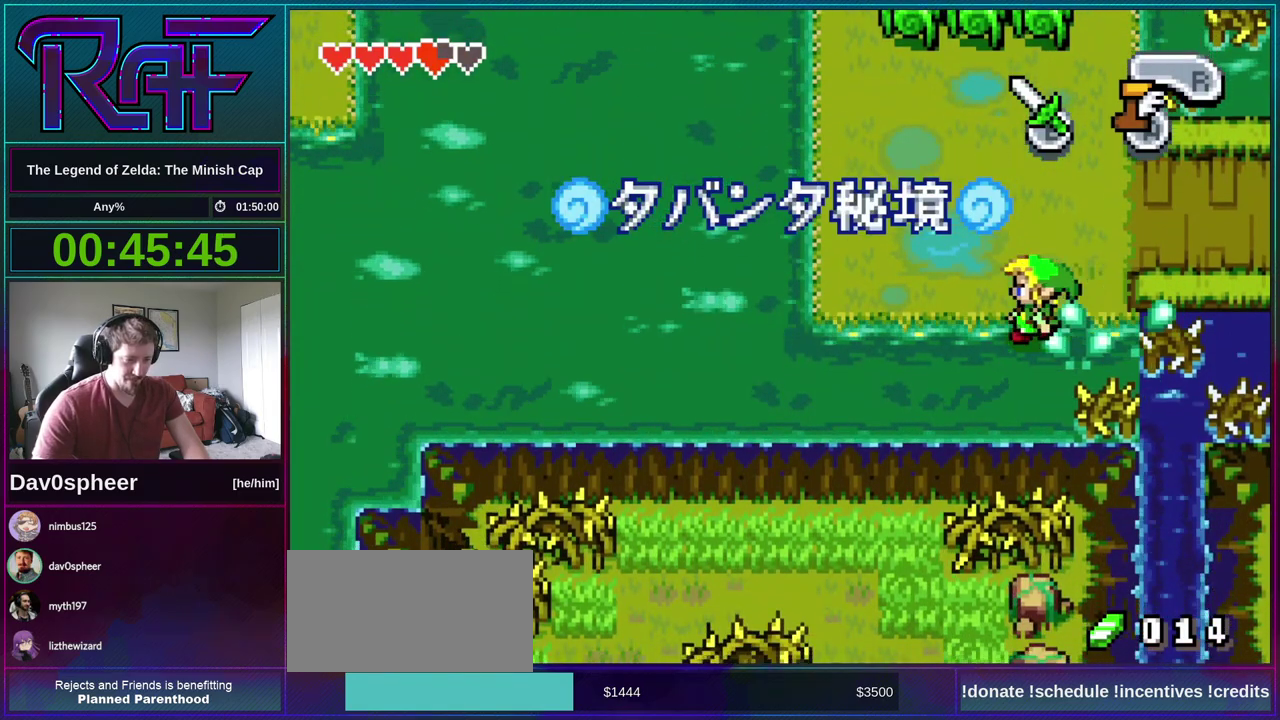
{"buttons": ["DPAD_DOWN", "DPAD_LEFT"], "events": []}
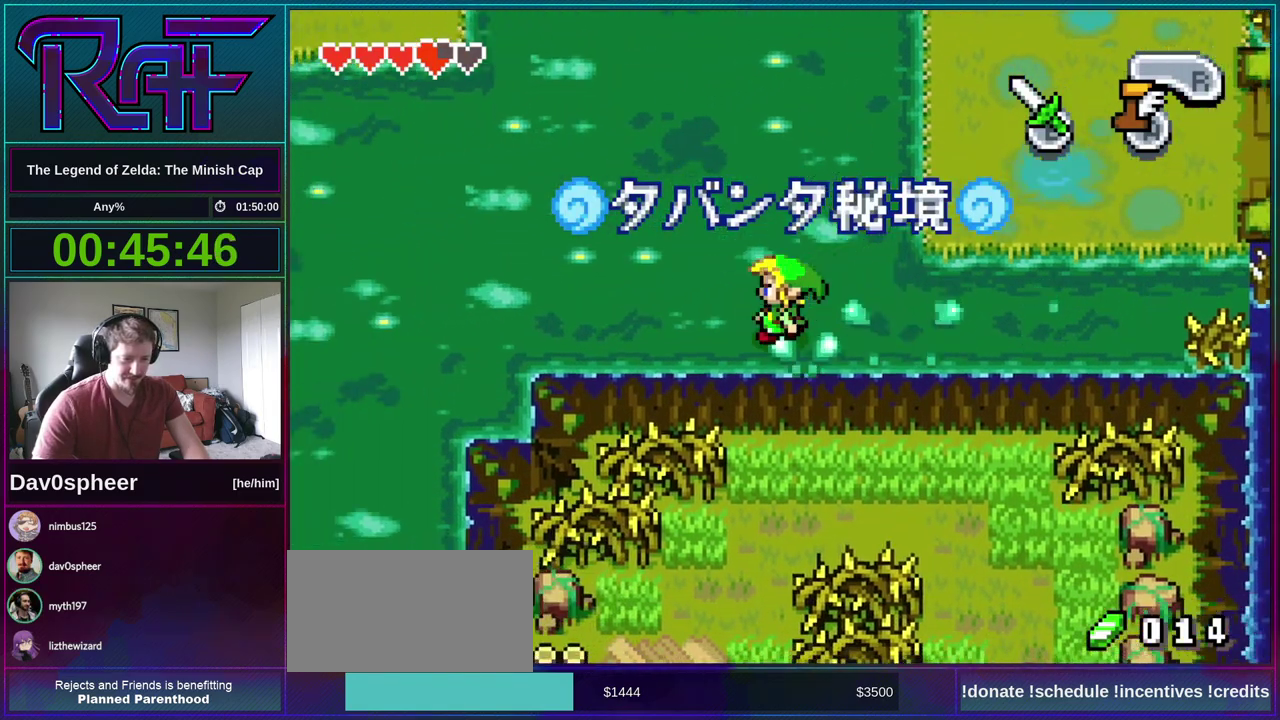
{"buttons": ["DPAD_DOWN", "DPAD_LEFT"], "events": []}
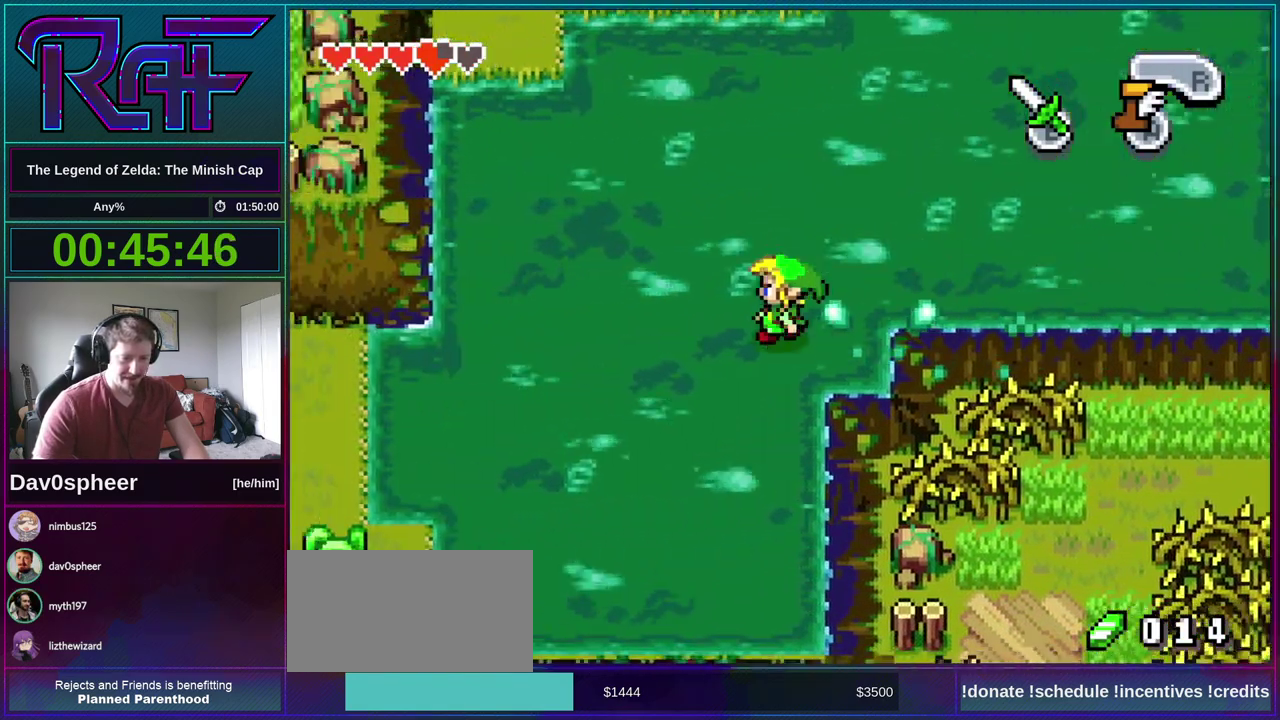
{"buttons": ["DPAD_LEFT"], "events": [[117, "DPAD_DOWN", "up"]]}
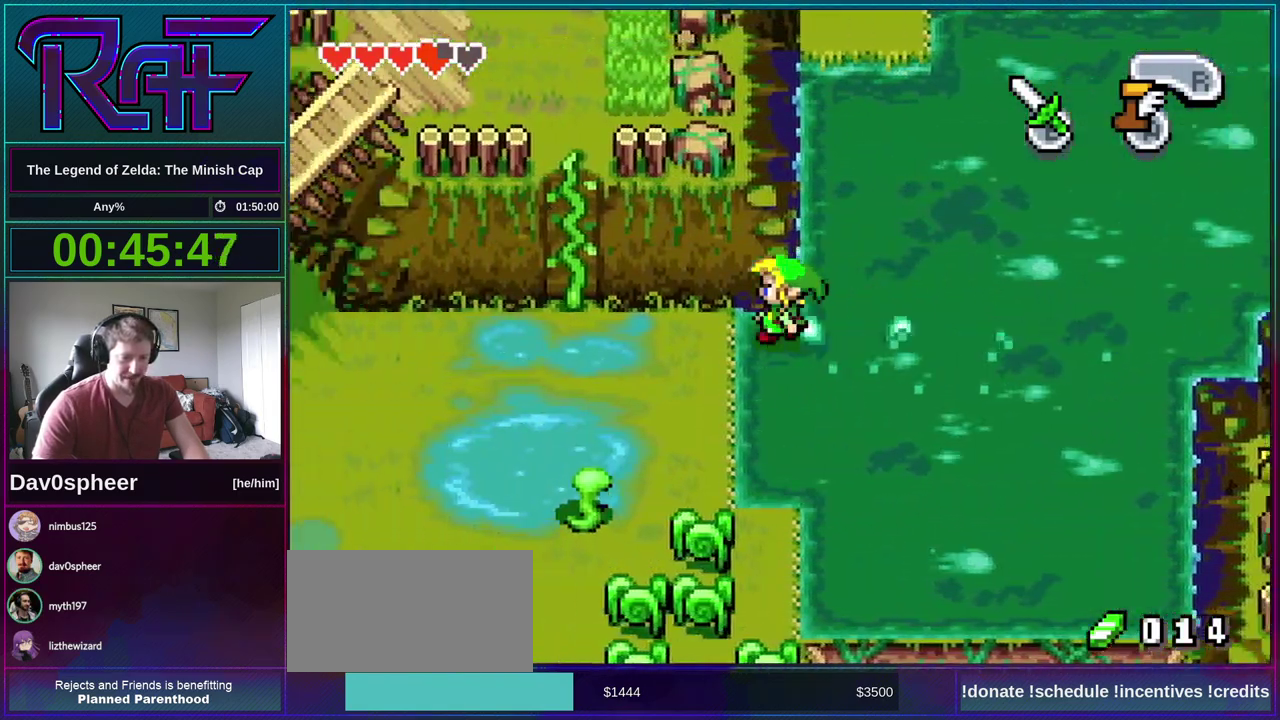
{"buttons": ["DPAD_UP"], "events": [[283, "DPAD_UP", "down"], [317, "DPAD_LEFT", "up"]]}
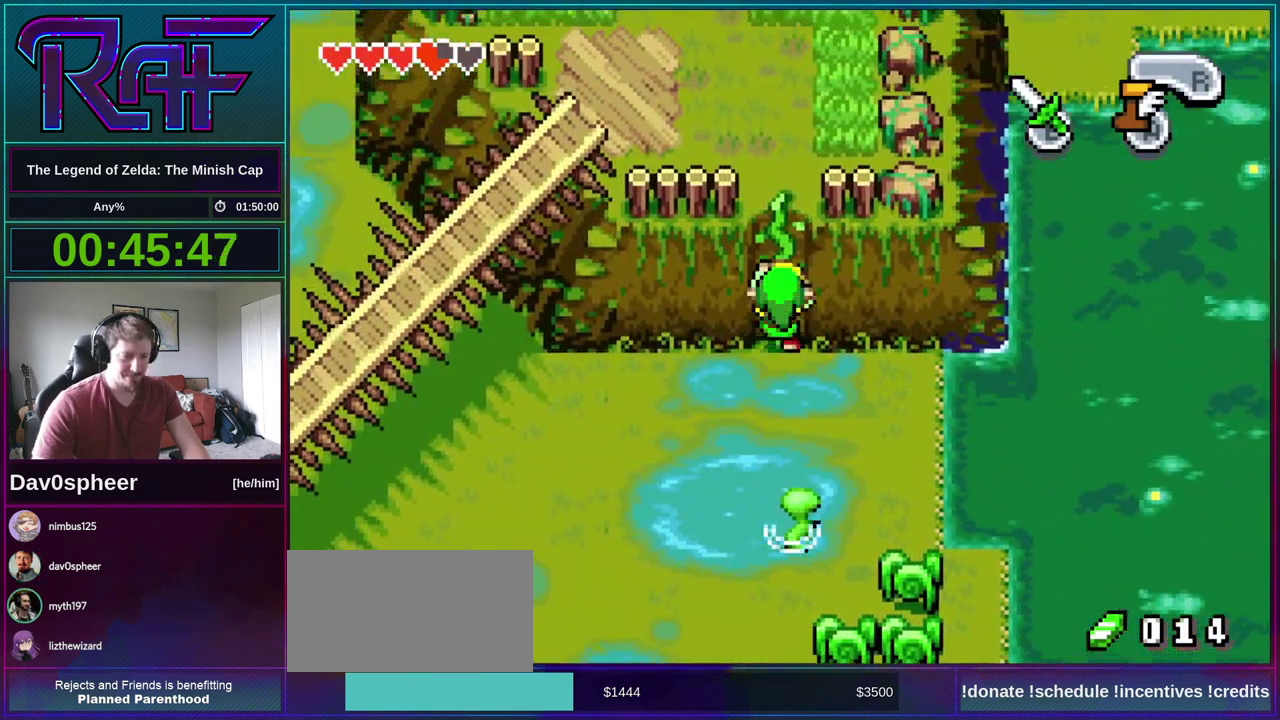
{"buttons": ["DPAD_UP"], "events": []}
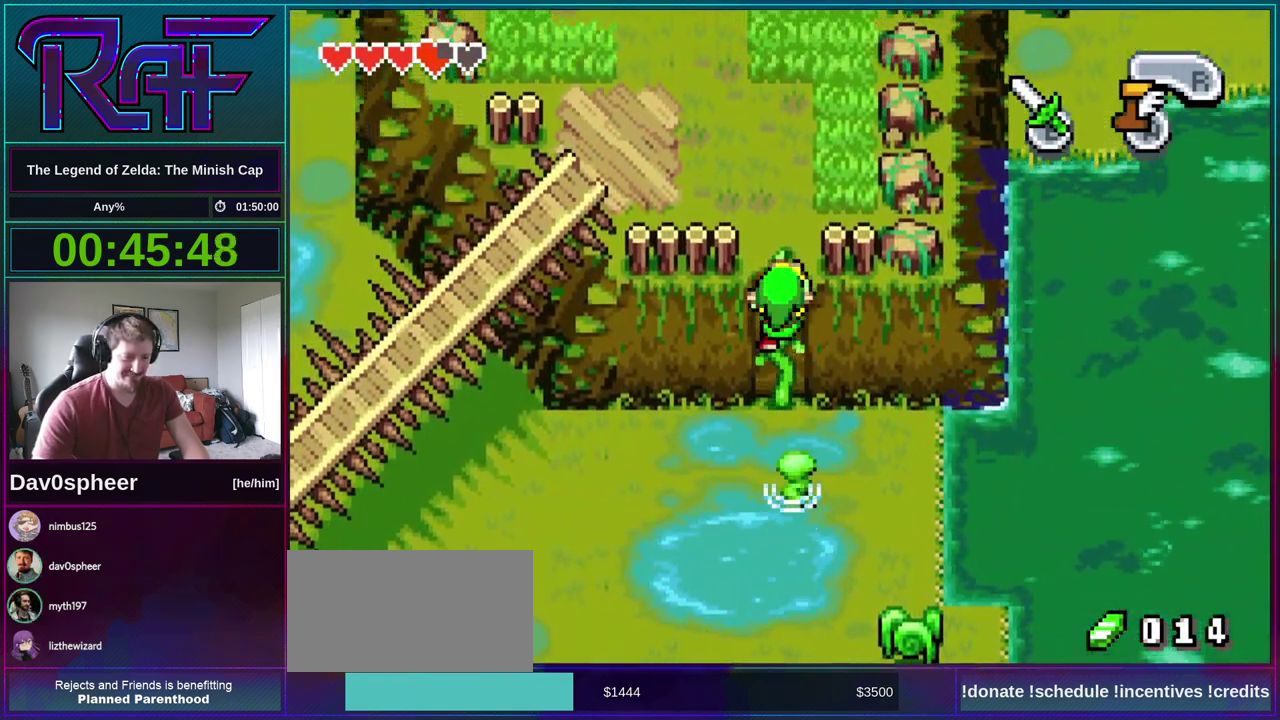
{"buttons": ["DPAD_UP", "DPAD_LEFT"], "events": [[117, "DPAD_LEFT", "down"]]}
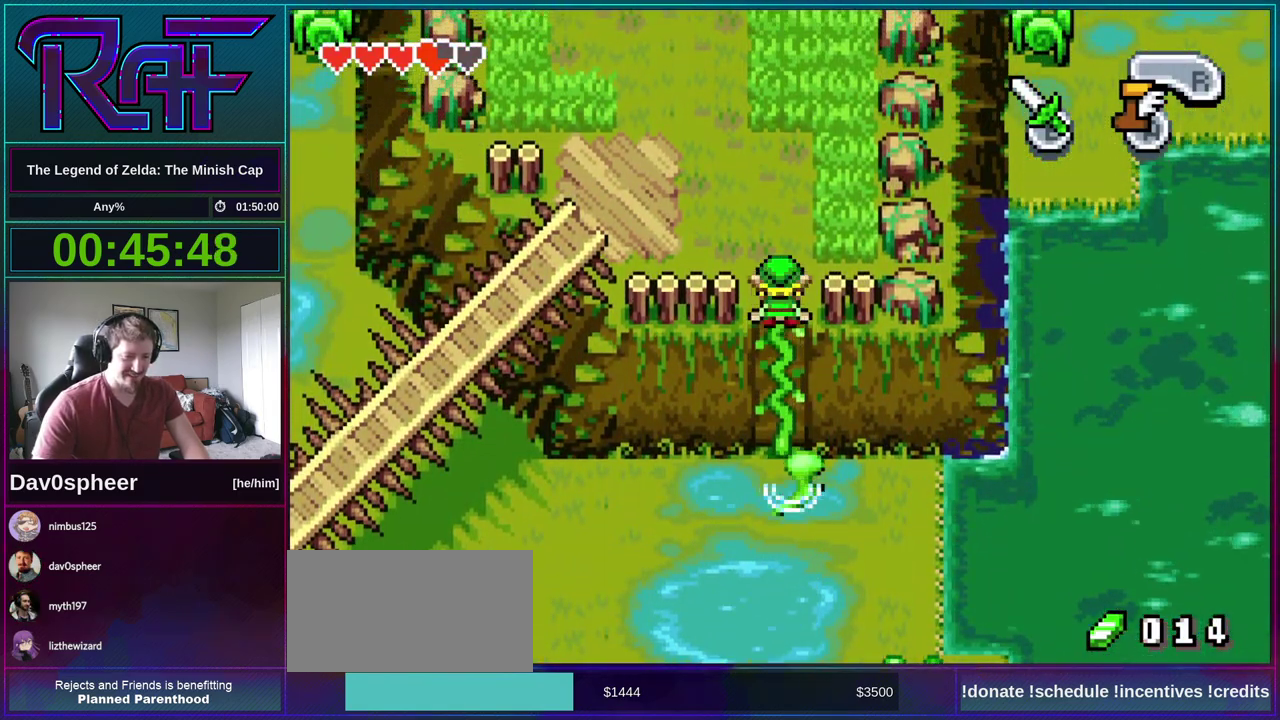
{"buttons": ["DPAD_UP", "DPAD_LEFT"], "events": []}
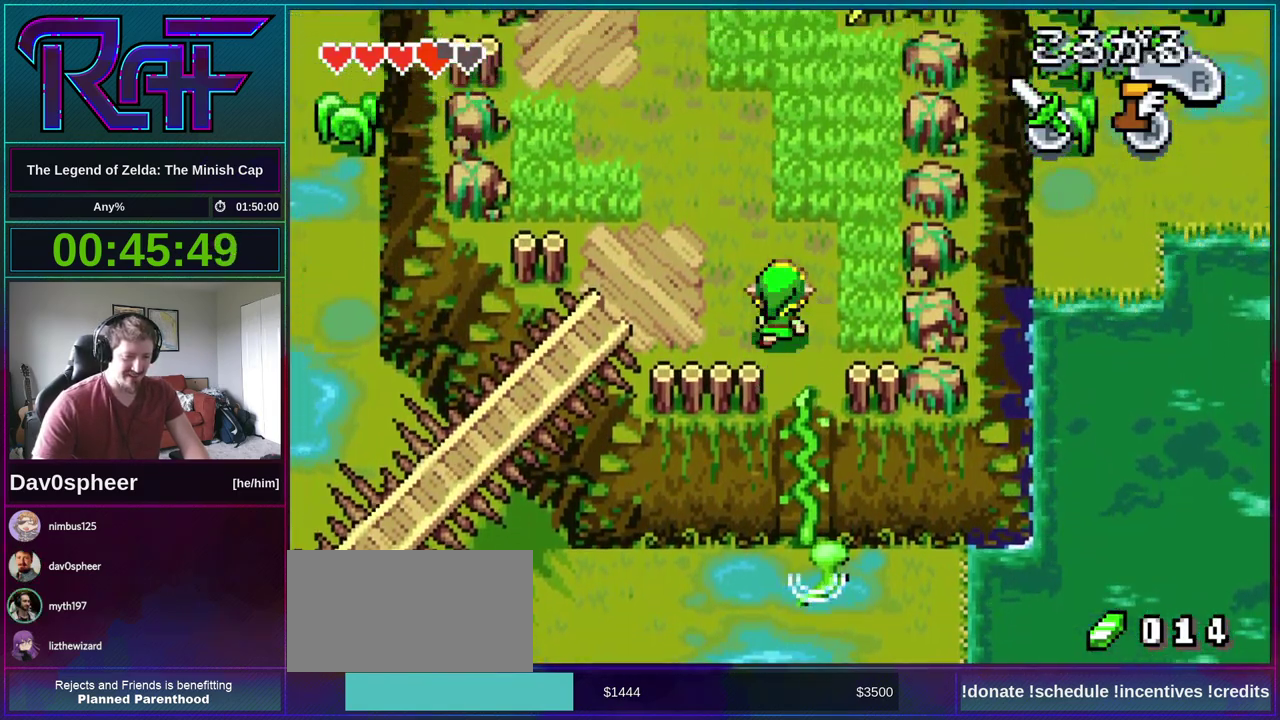
{"buttons": ["DPAD_UP", "DPAD_LEFT"], "events": []}